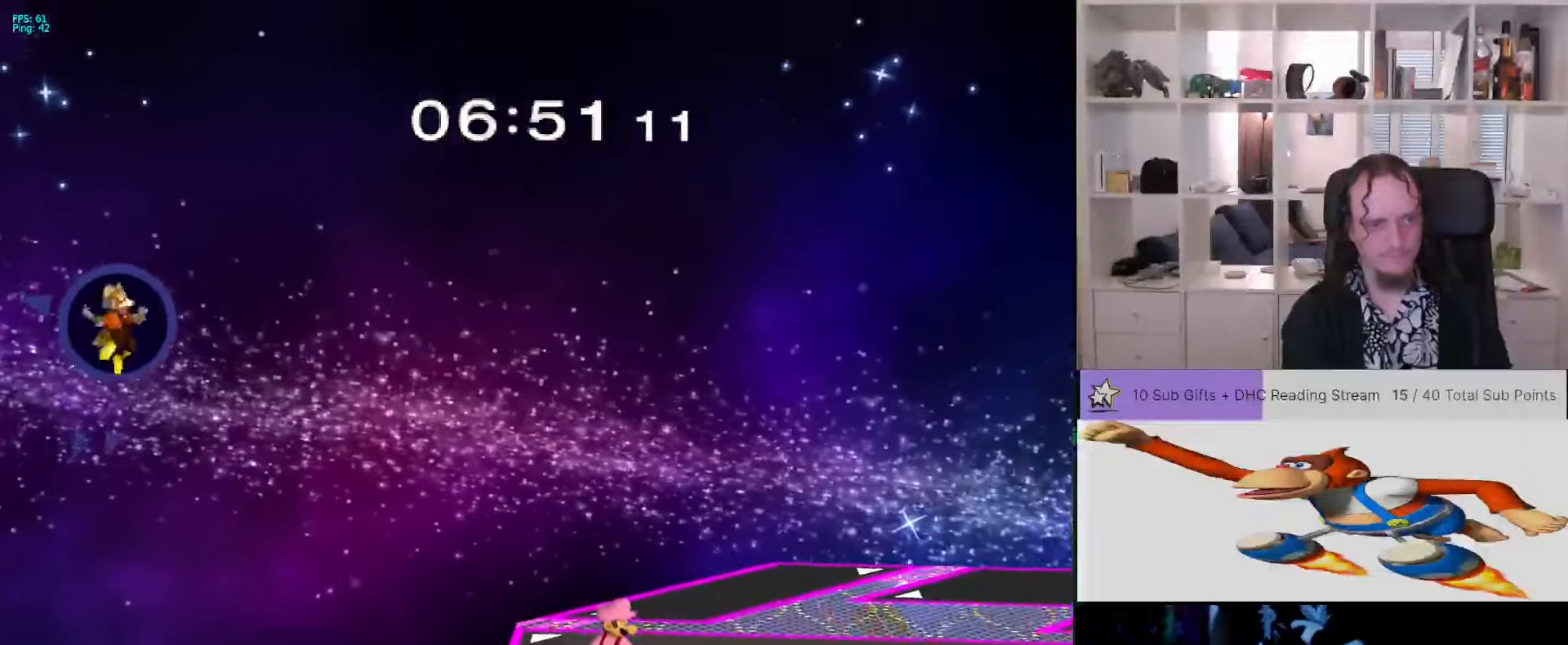
Gameplay with a controller (Nintendo layout); each line is a JSON object with the inputs held at the frame after it (dt_ms = milliseconds from this image to that frame). "events" lists button and stick changes between this image and that frame as [ms after this image, input, new state], when the widget could be followed in between. Not read: L3 R3.
{"dt_ms": 500, "buttons": [], "left_stick": "center", "right_stick": "center", "events": []}
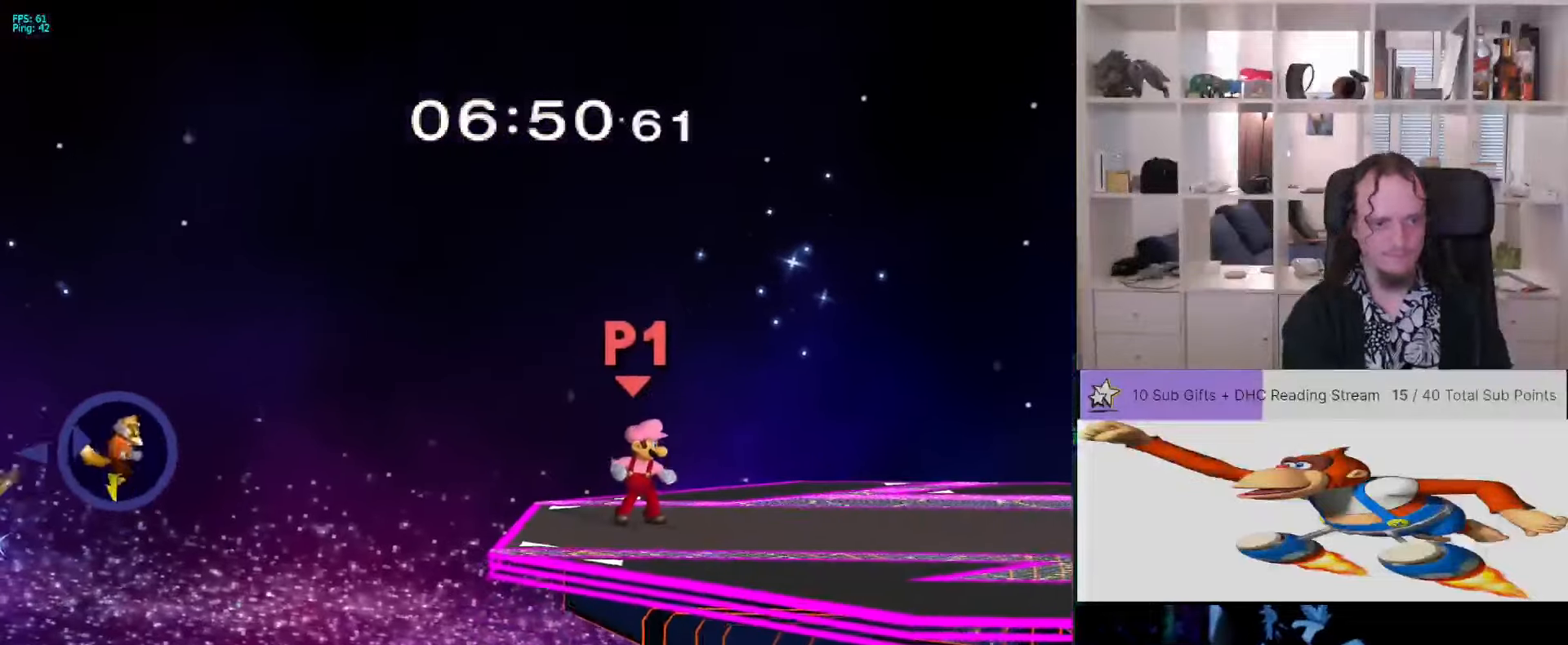
{"dt_ms": 500, "buttons": [], "left_stick": "center", "right_stick": "center", "events": [[67, "A", "down"], [67, "X", "down"], [84, "left_stick", "down-left"], [134, "R1", "down"], [217, "R1", "up"], [250, "A", "up"], [250, "left_stick", "center"], [267, "X", "up"]]}
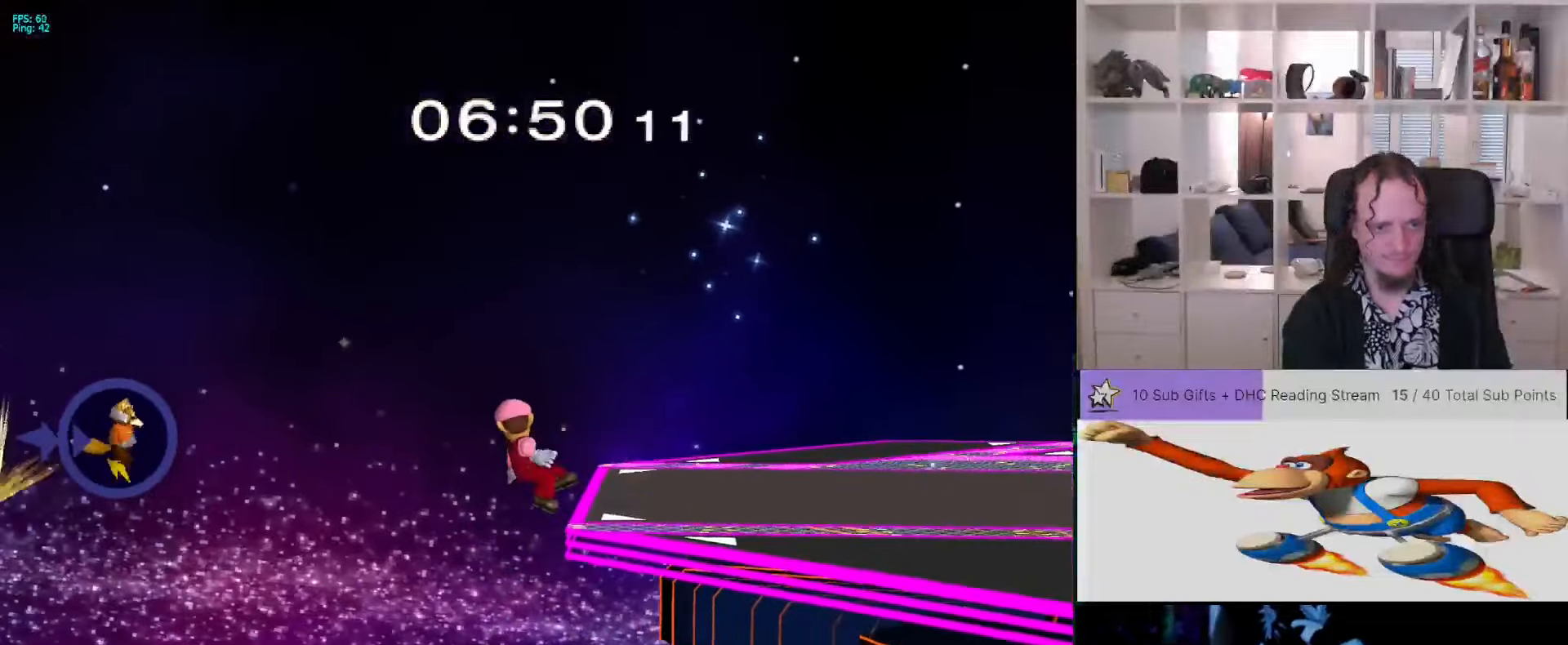
{"dt_ms": 500, "buttons": ["A"], "left_stick": "center", "right_stick": "down", "events": [[284, "left_stick", "down"], [350, "X", "down"], [417, "X", "up"], [417, "left_stick", "center"], [450, "right_stick", "down"], [500, "A", "down"]]}
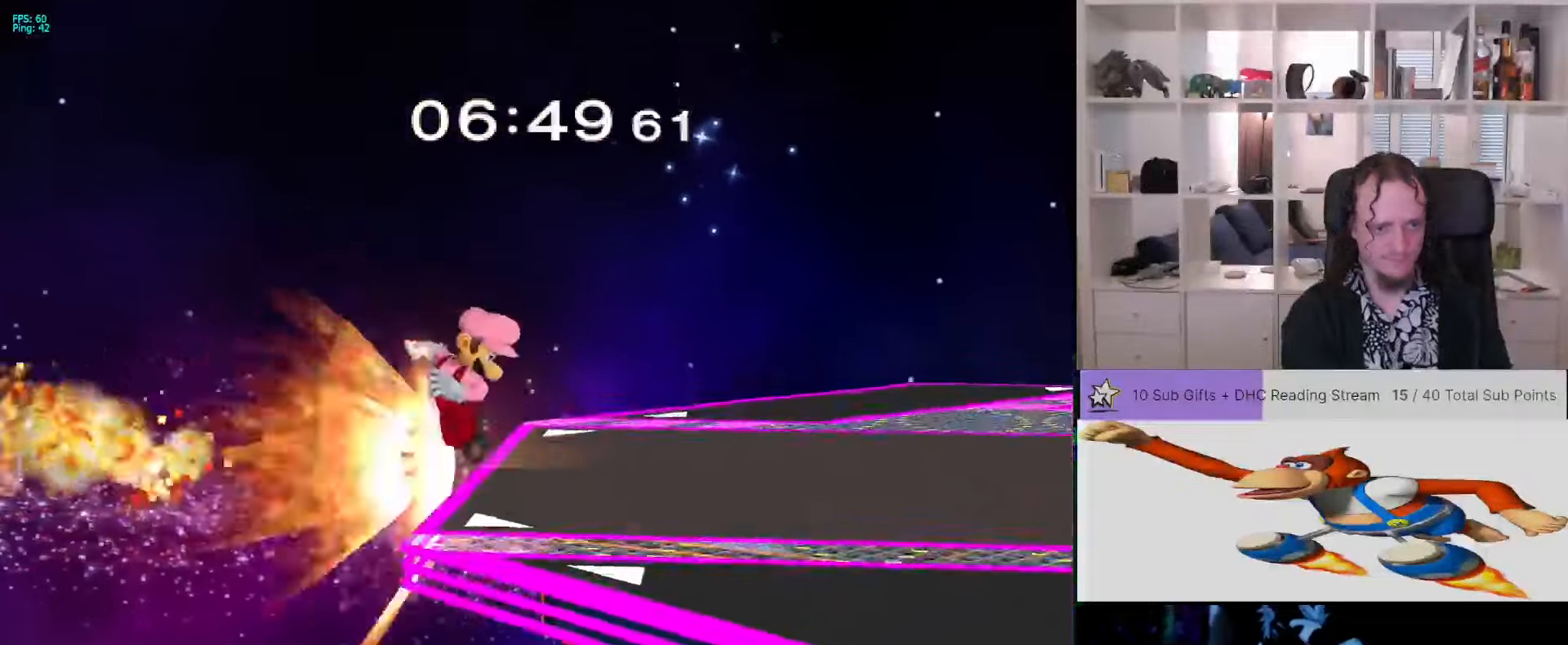
{"dt_ms": 500, "buttons": [], "left_stick": "right", "right_stick": "center", "events": [[17, "A", "up"], [50, "left_stick", "right"], [67, "right_stick", "center"]]}
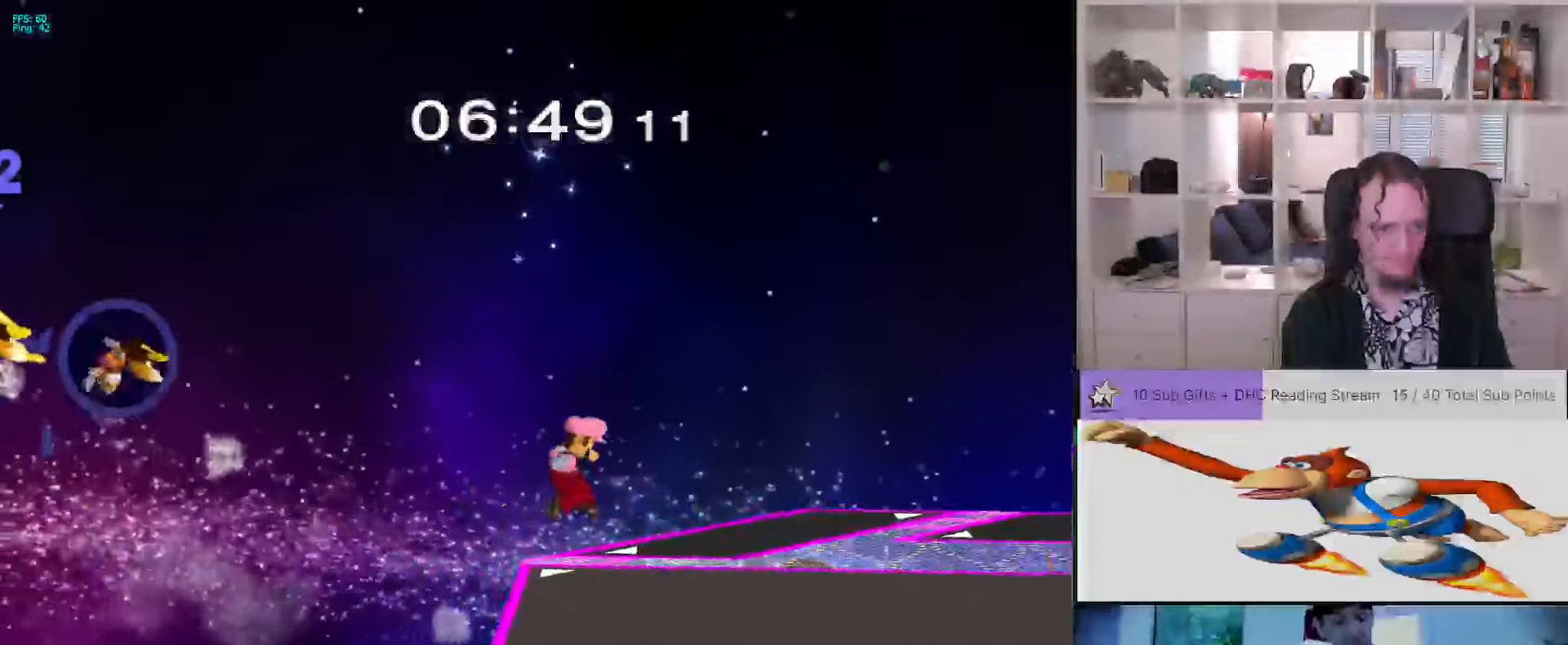
{"dt_ms": 500, "buttons": [], "left_stick": "down", "right_stick": "center", "events": [[17, "B", "down"], [84, "B", "up"], [150, "A", "down"], [217, "left_stick", "down-left"], [250, "L1", "down"], [300, "A", "up"], [367, "L1", "up"], [367, "left_stick", "center"], [450, "left_stick", "down"]]}
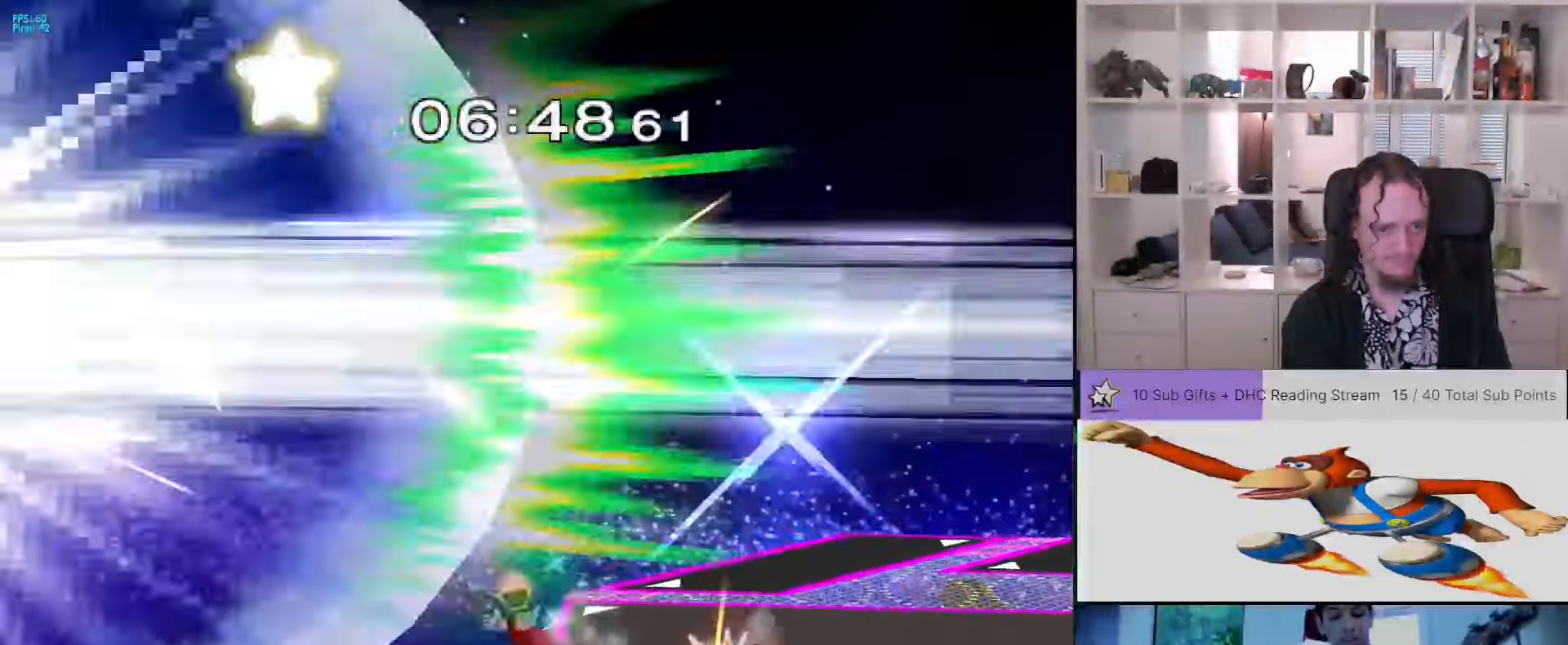
{"dt_ms": 500, "buttons": ["L1"], "left_stick": "right", "right_stick": "center", "events": [[84, "left_stick", "center"], [267, "left_stick", "down"], [317, "X", "down"], [367, "left_stick", "right"], [384, "X", "up"], [467, "L1", "down"]]}
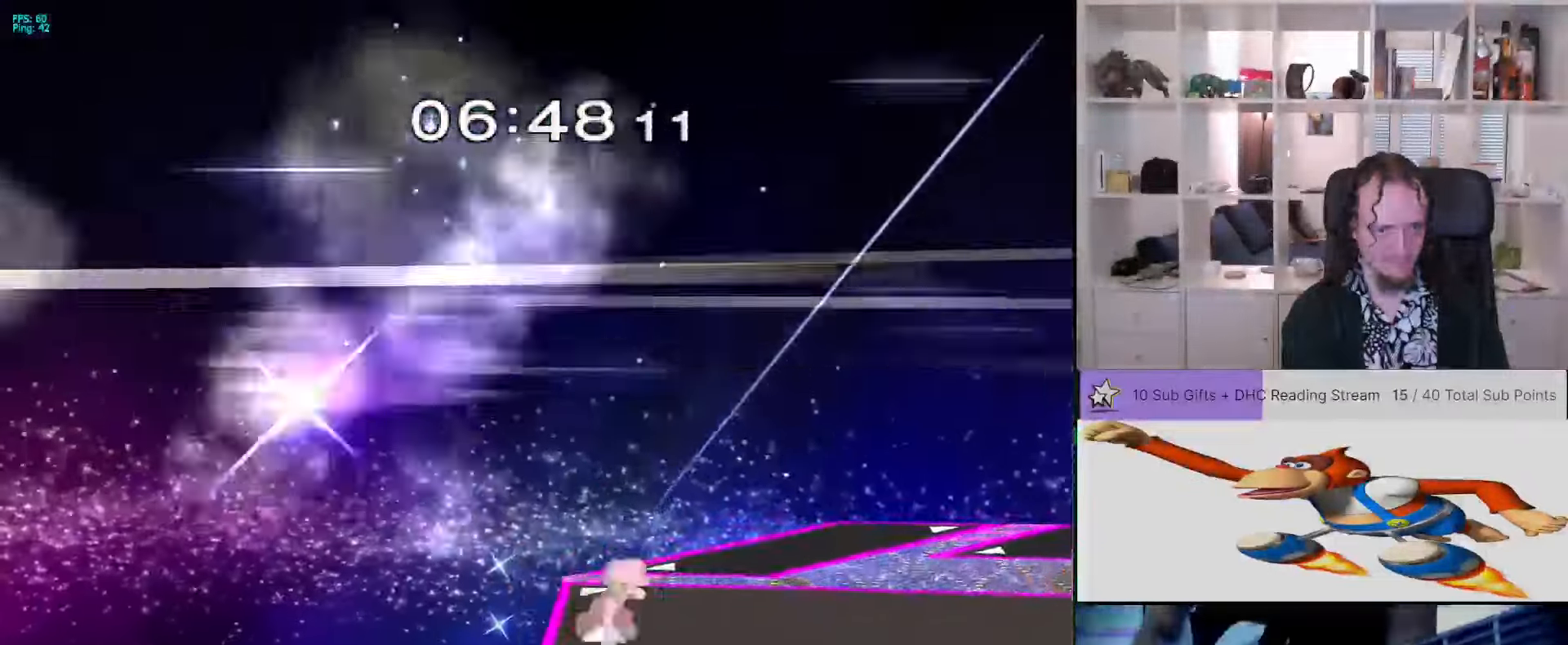
{"dt_ms": 500, "buttons": ["X"], "left_stick": "down-right", "right_stick": "center", "events": [[84, "left_stick", "center"], [100, "L1", "up"], [217, "left_stick", "left"], [350, "left_stick", "center"], [417, "X", "down"], [450, "left_stick", "down-right"]]}
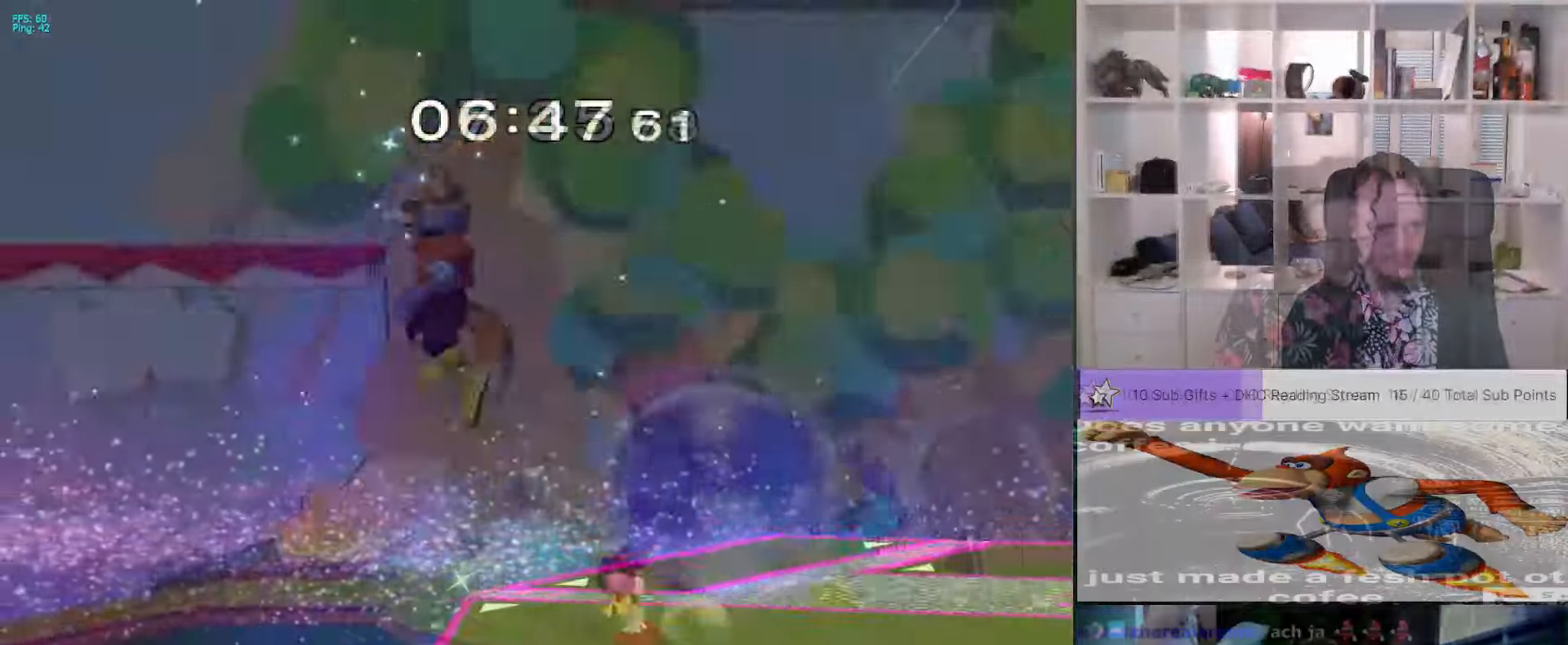
{"dt_ms": 500, "buttons": ["L1"], "left_stick": "center", "right_stick": "center", "events": [[84, "left_stick", "center"], [117, "X", "up"], [167, "L1", "down"], [334, "A", "down"], [350, "A", "up"]]}
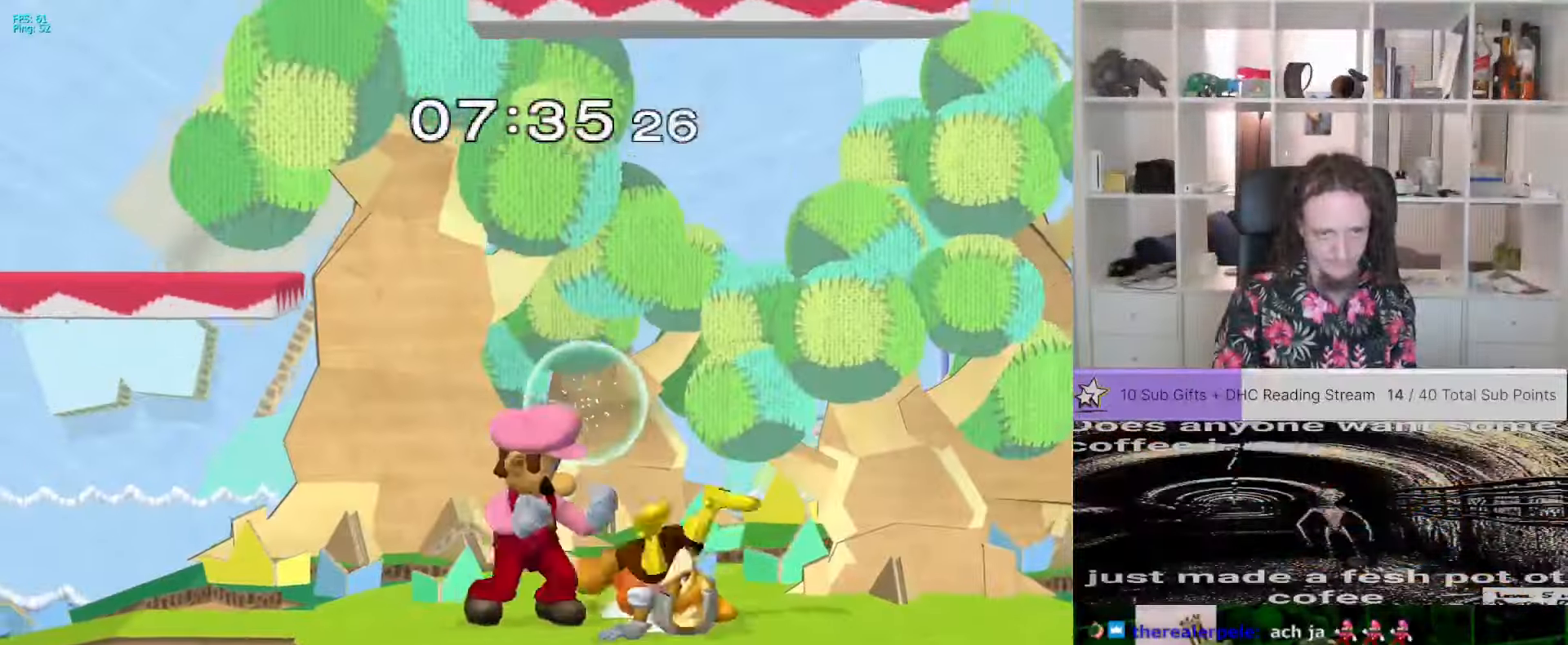
{"dt_ms": 500, "buttons": [], "left_stick": "right", "right_stick": "center", "events": [[134, "X", "down"], [167, "X", "up"], [200, "right_stick", "down-left"], [217, "left_stick", "right"], [317, "right_stick", "center"], [350, "L1", "up"]]}
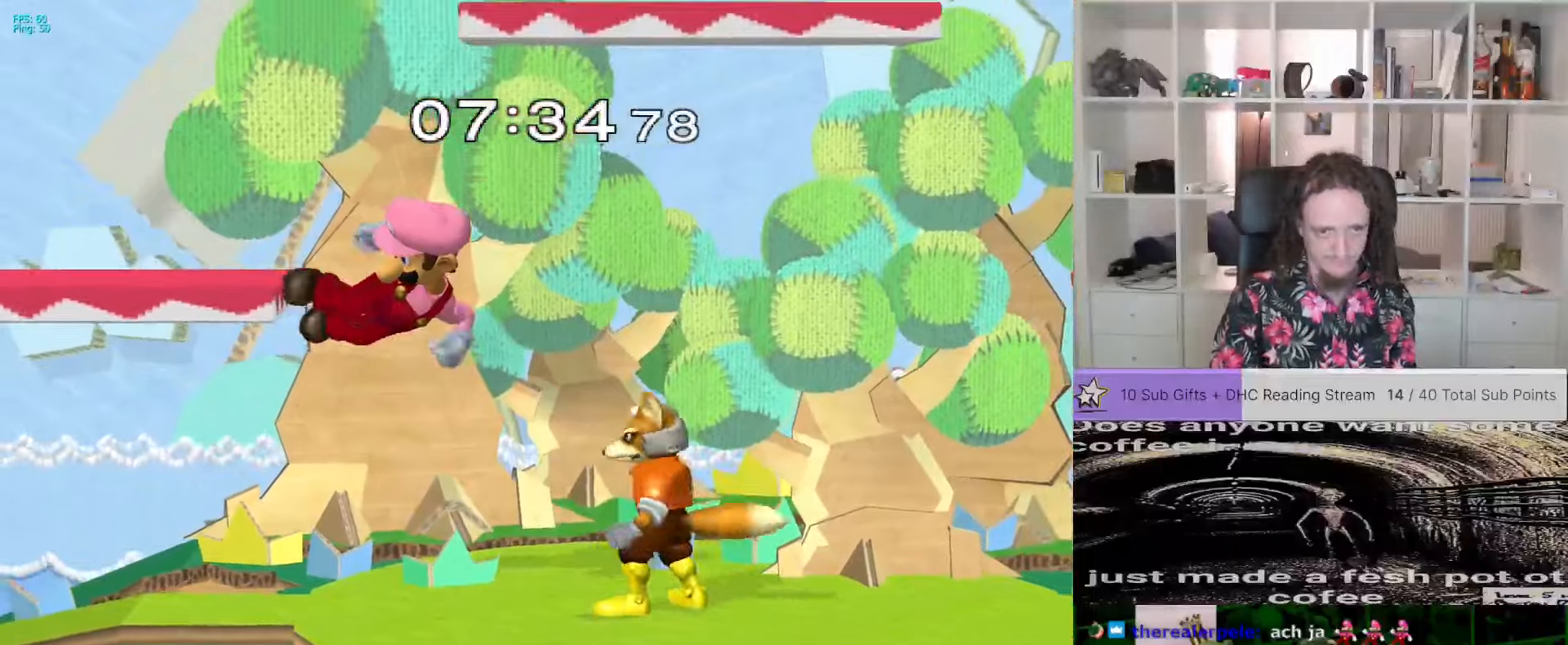
{"dt_ms": 500, "buttons": ["L1"], "left_stick": "center", "right_stick": "center", "events": [[84, "left_stick", "center"], [267, "A", "down"], [384, "A", "up"], [400, "left_stick", "down-right"], [450, "L1", "down"], [500, "left_stick", "center"]]}
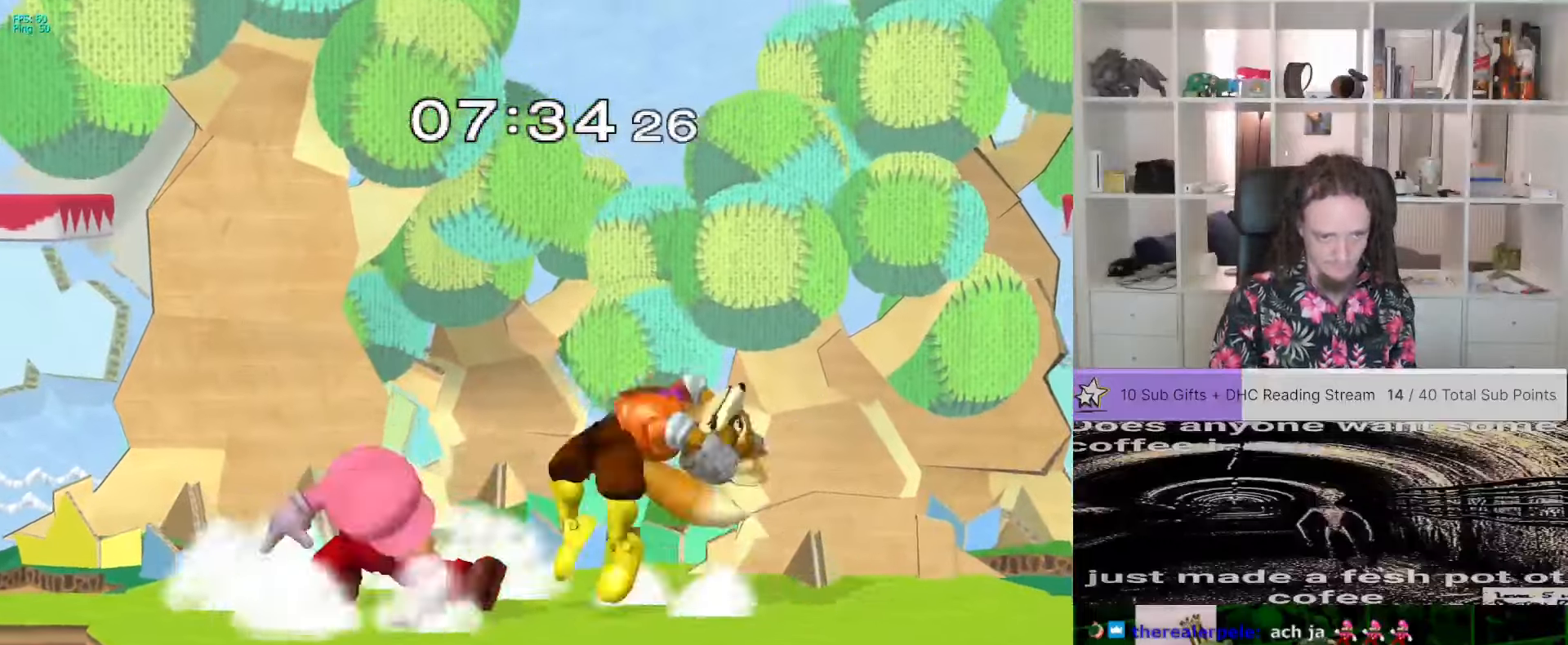
{"dt_ms": 500, "buttons": [], "left_stick": "center", "right_stick": "center", "events": [[134, "left_stick", "down"], [267, "left_stick", "center"], [417, "L1", "up"]]}
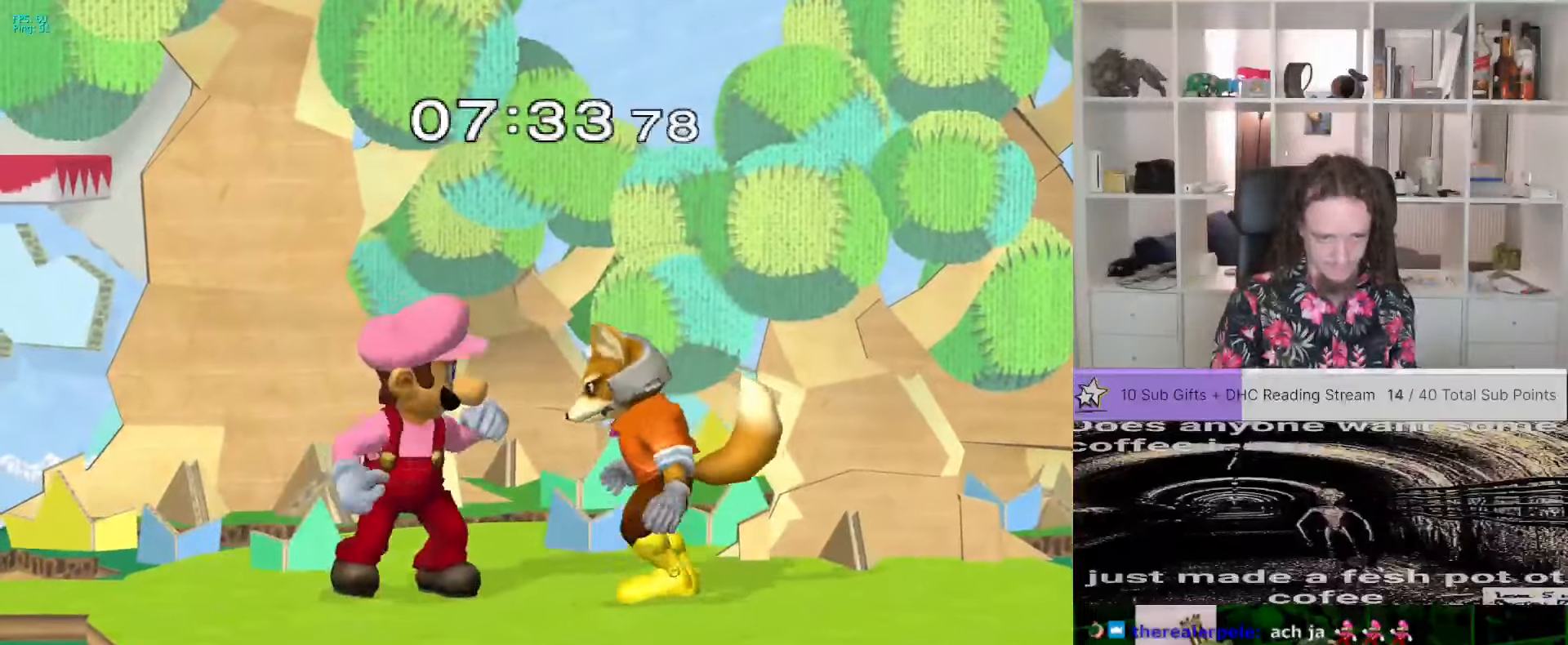
{"dt_ms": 500, "buttons": [], "left_stick": "center", "right_stick": "center", "events": [[84, "Z", "down"], [167, "Z", "up"], [267, "left_stick", "up"], [334, "left_stick", "center"]]}
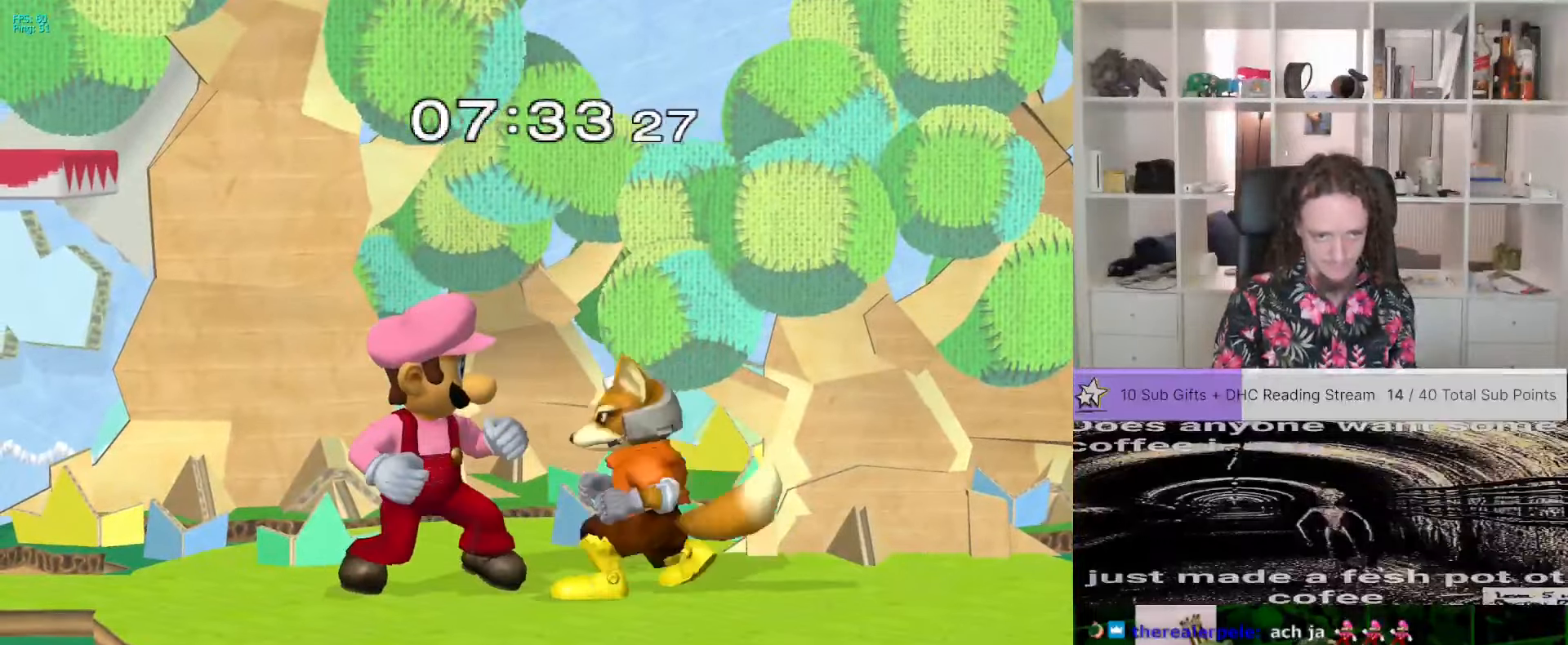
{"dt_ms": 500, "buttons": [], "left_stick": "center", "right_stick": "down", "events": [[84, "A", "down"], [200, "A", "up"], [417, "right_stick", "down"]]}
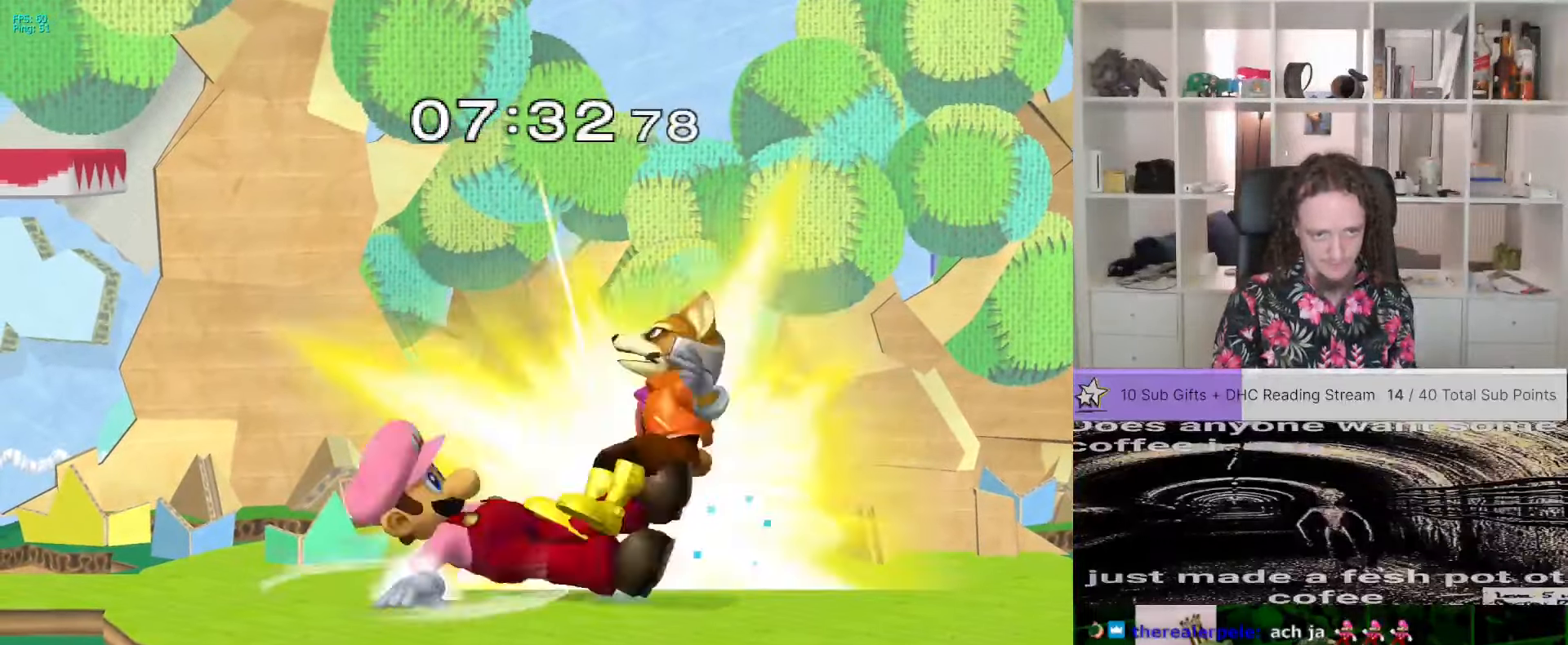
{"dt_ms": 500, "buttons": [], "left_stick": "center", "right_stick": "center", "events": [[67, "right_stick", "center"]]}
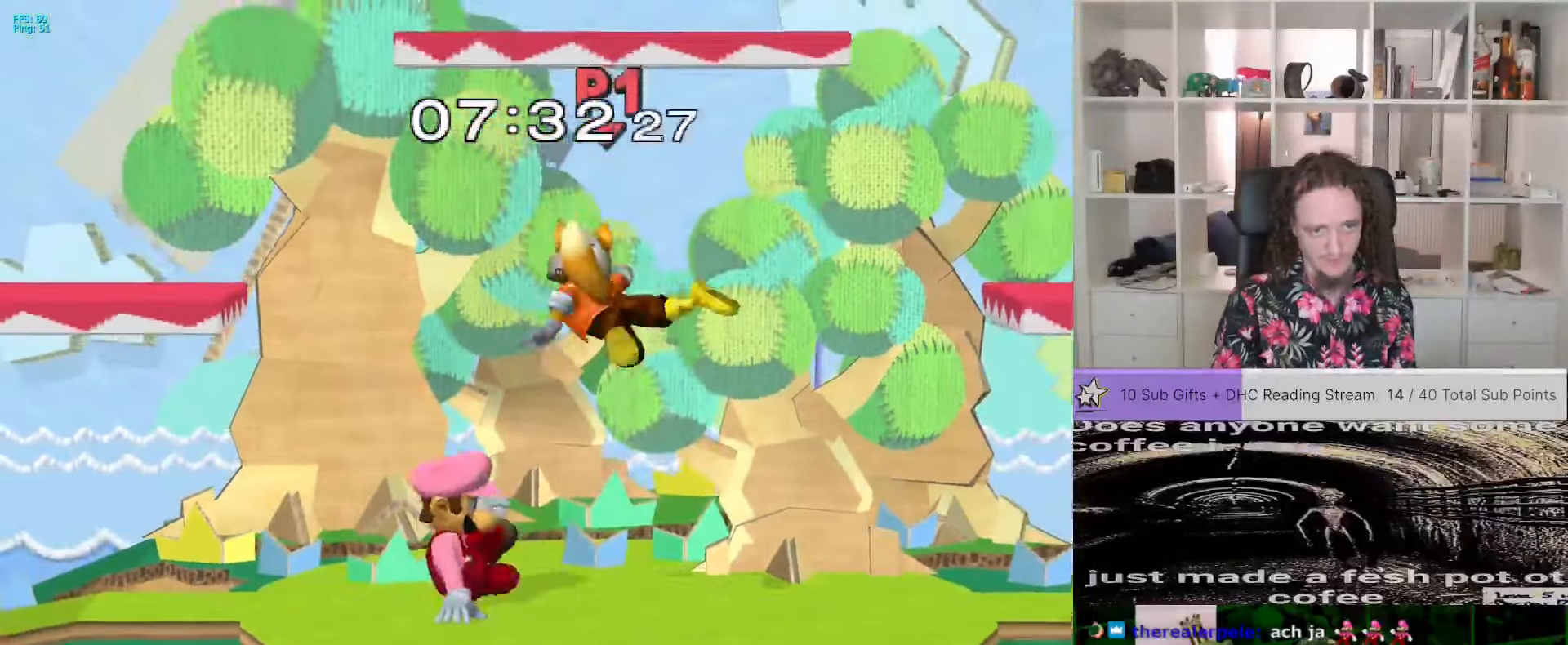
{"dt_ms": 500, "buttons": [], "left_stick": "center", "right_stick": "center", "events": [[217, "Z", "down"], [300, "Z", "up"]]}
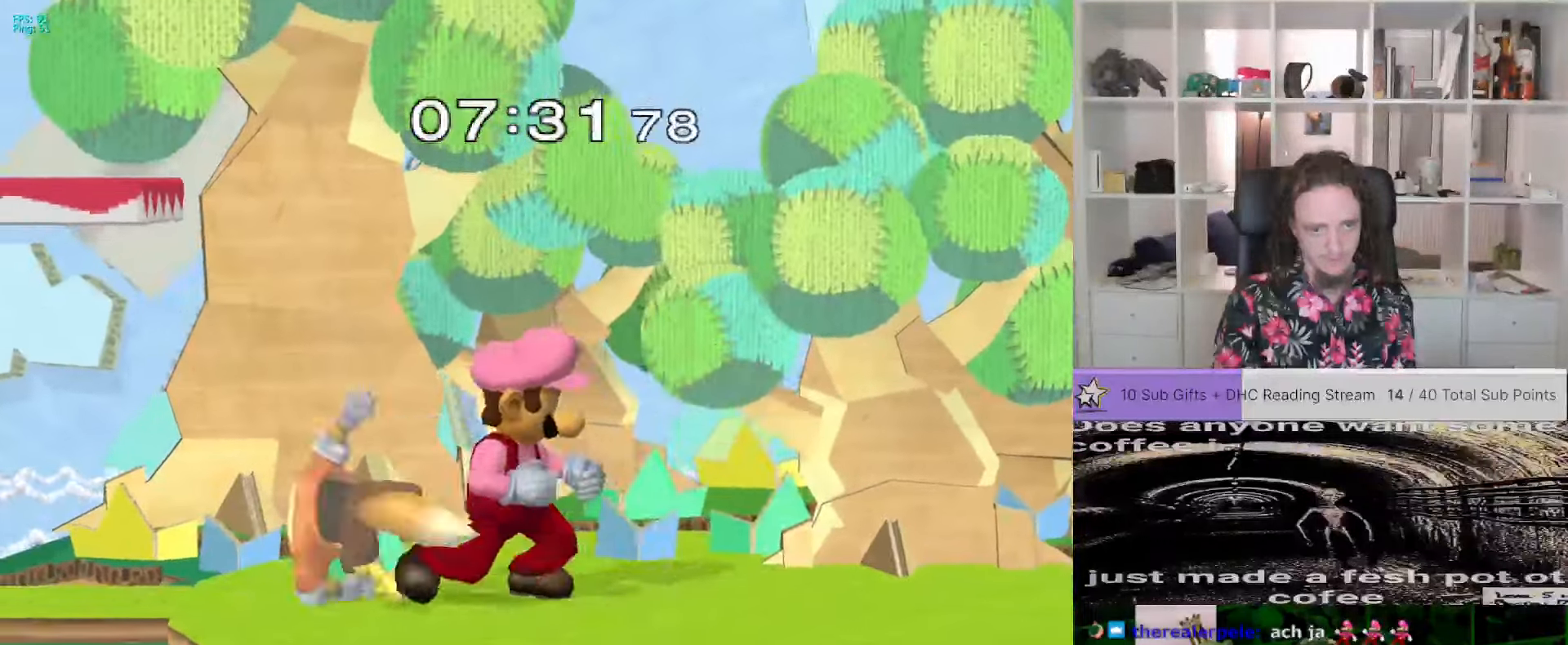
{"dt_ms": 500, "buttons": ["A"], "left_stick": "center", "right_stick": "center", "events": [[267, "left_stick", "right"], [367, "A", "down"], [484, "left_stick", "center"]]}
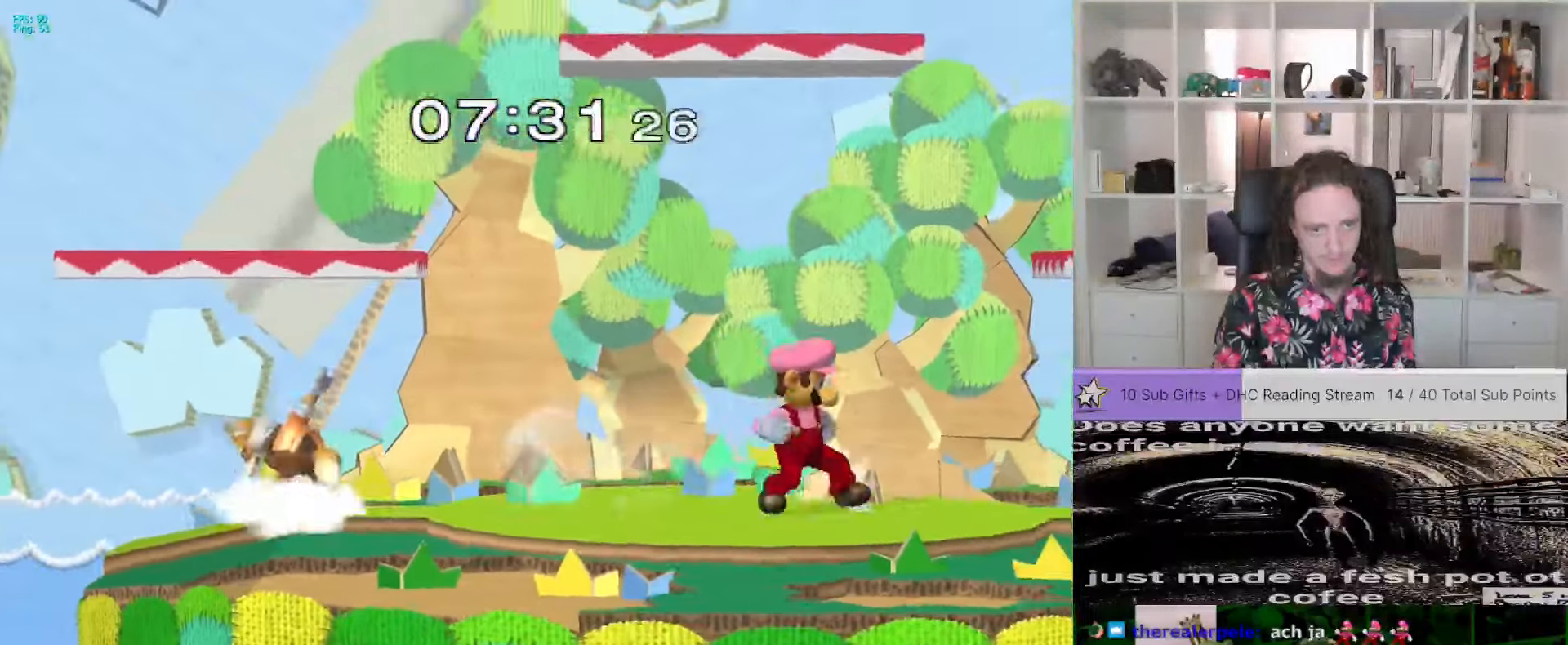
{"dt_ms": 500, "buttons": ["A"], "left_stick": "center", "right_stick": "center", "events": [[34, "A", "up"], [234, "A", "down"], [334, "A", "up"], [434, "A", "down"]]}
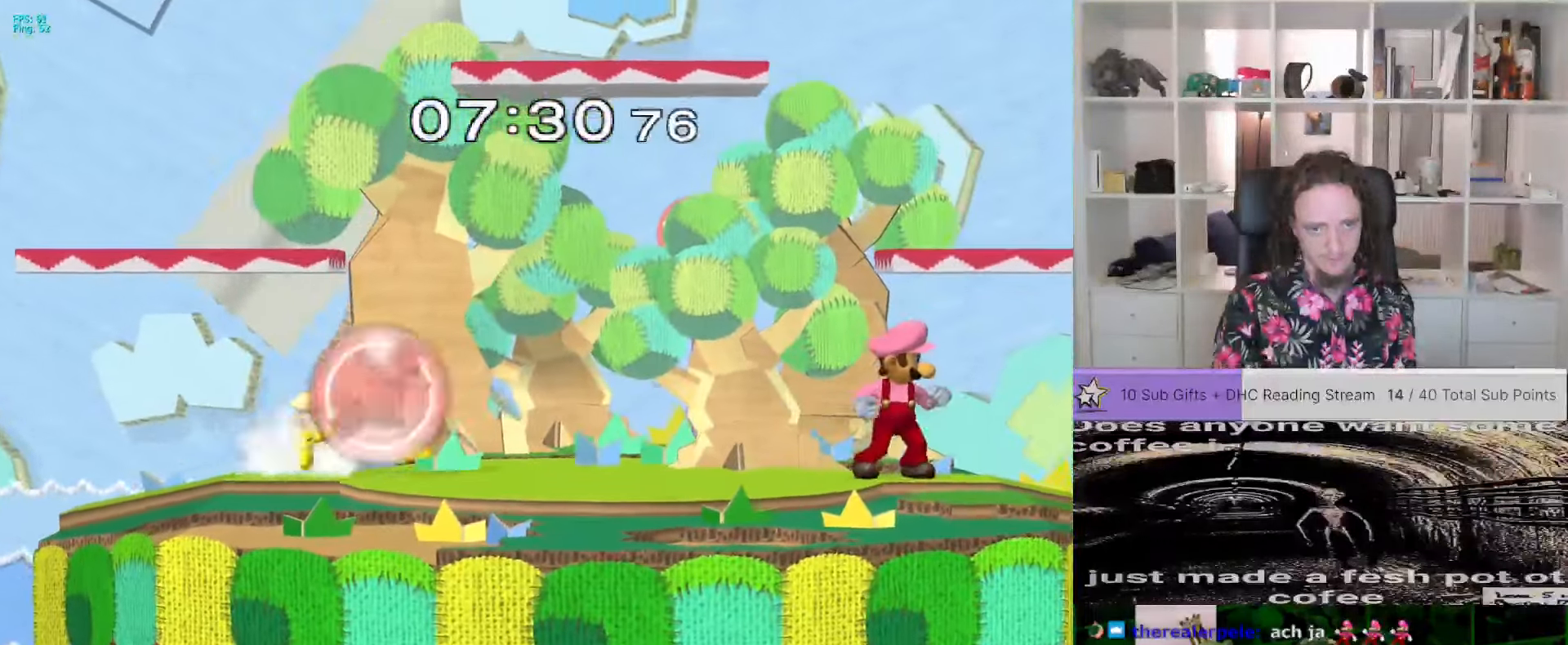
{"dt_ms": 500, "buttons": ["A", "X"], "left_stick": "left", "right_stick": "center"}
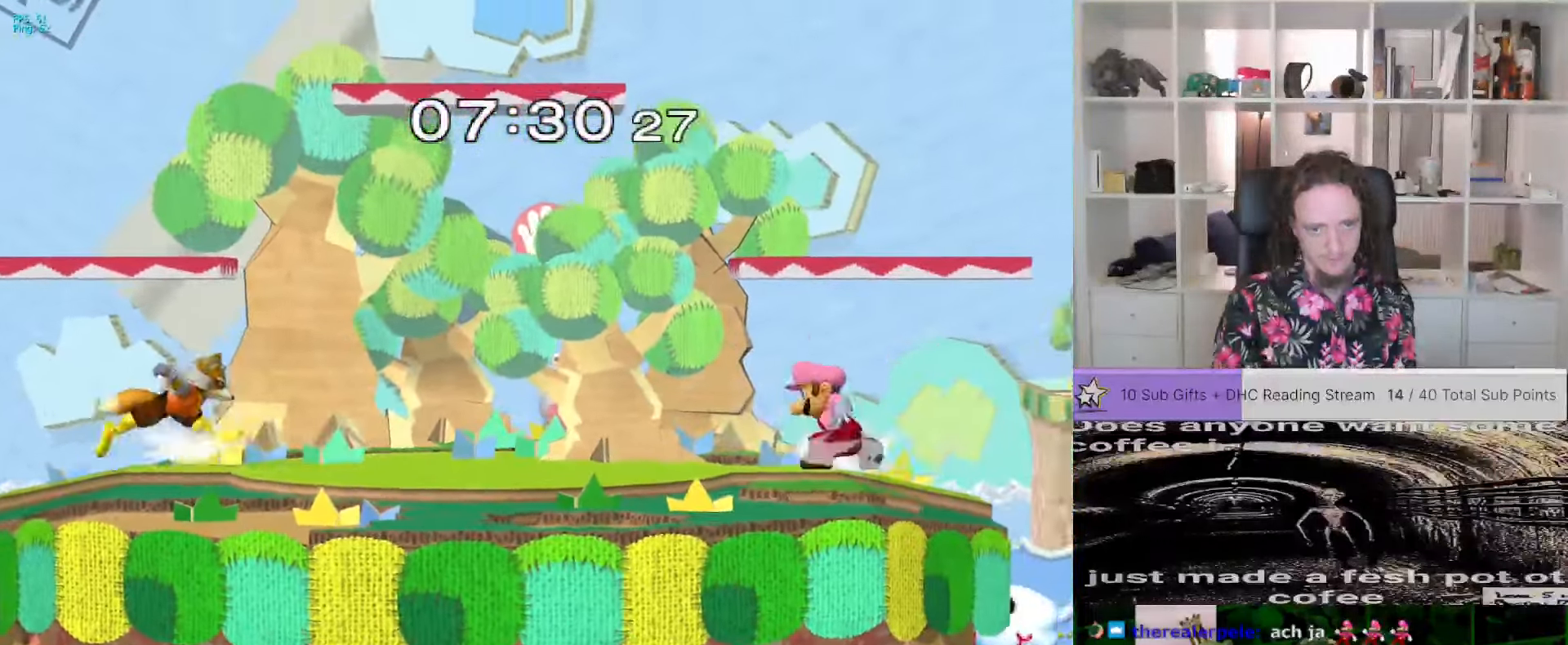
{"dt_ms": 500, "buttons": [], "left_stick": "right", "right_stick": "center", "events": [[34, "X", "up"], [84, "A", "up"], [84, "left_stick", "right"], [134, "right_stick", "down"], [184, "A", "down"], [234, "right_stick", "center"], [317, "A", "up"]]}
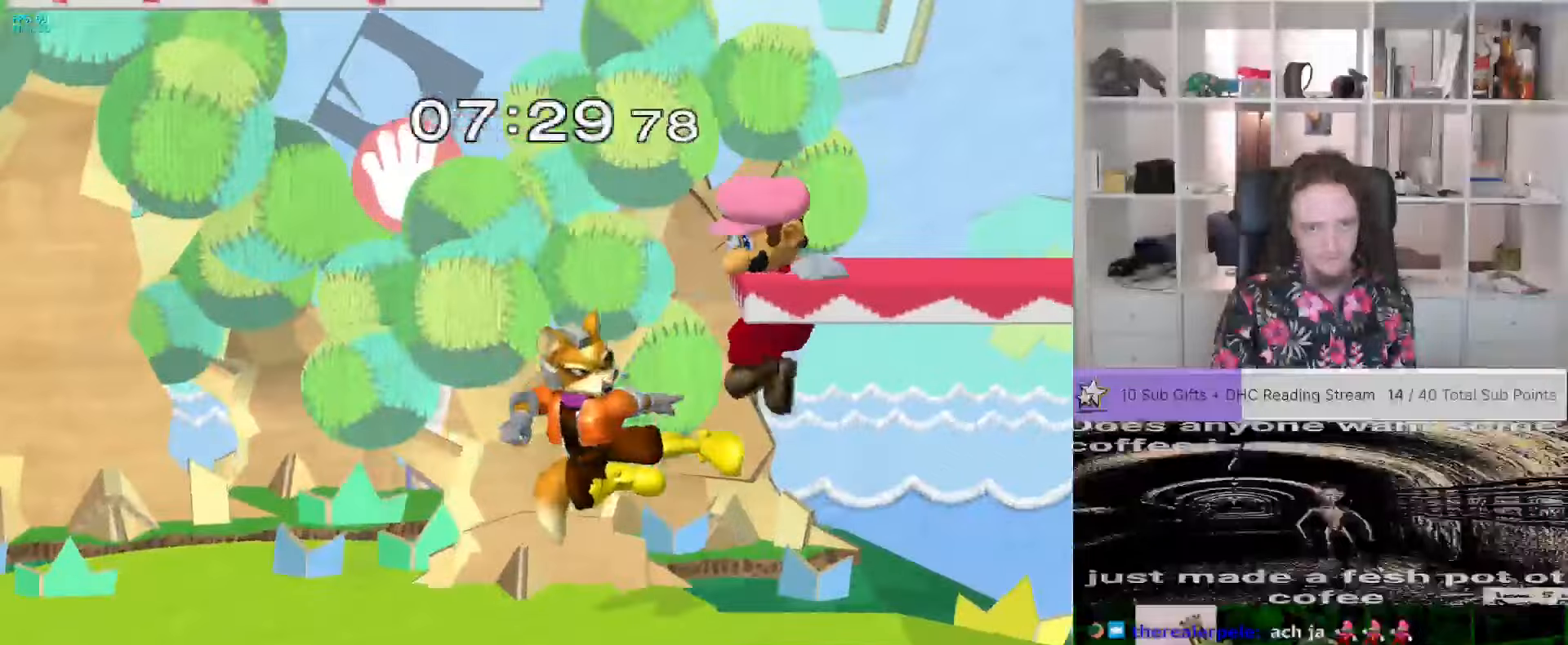
{"dt_ms": 500, "buttons": [], "left_stick": "center", "right_stick": "center", "events": [[134, "left_stick", "center"], [150, "A", "down"], [267, "A", "up"], [367, "A", "down"], [467, "A", "up"]]}
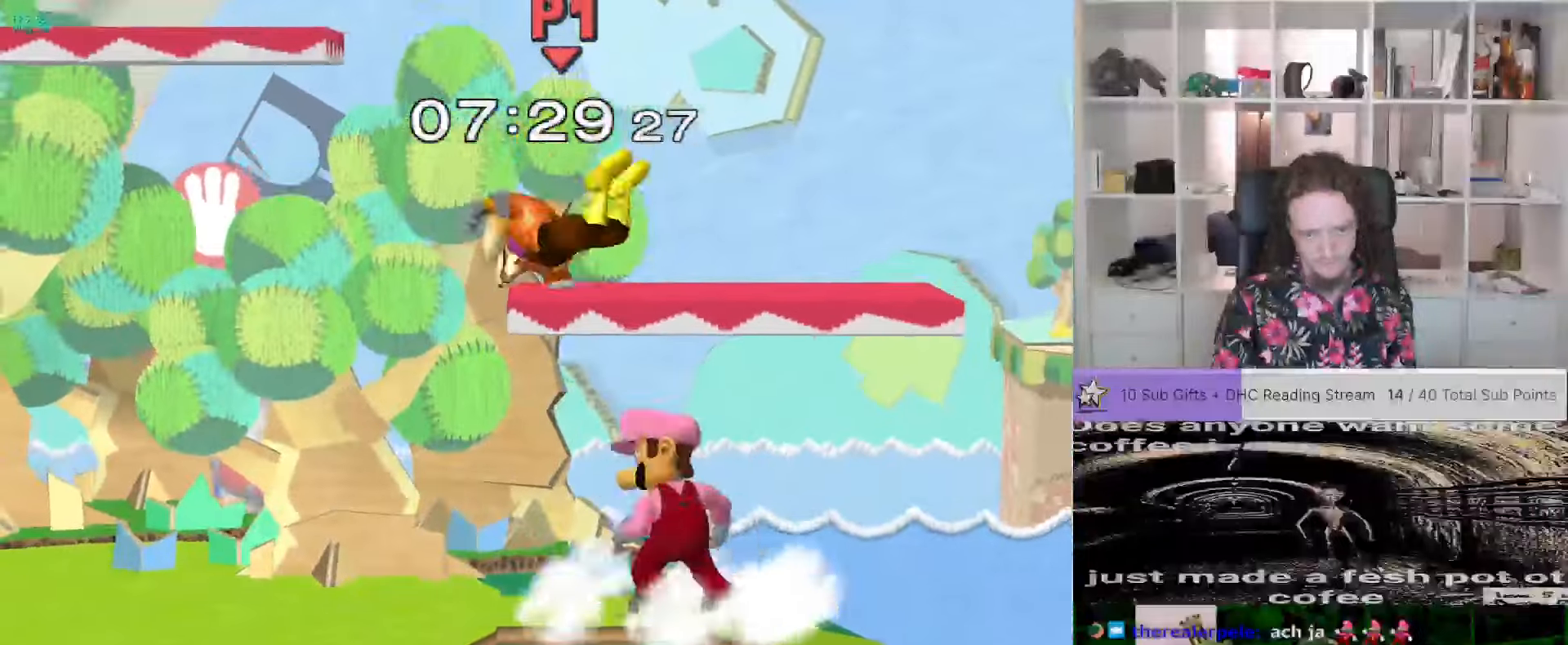
{"dt_ms": 500, "buttons": [], "left_stick": "right", "right_stick": "center"}
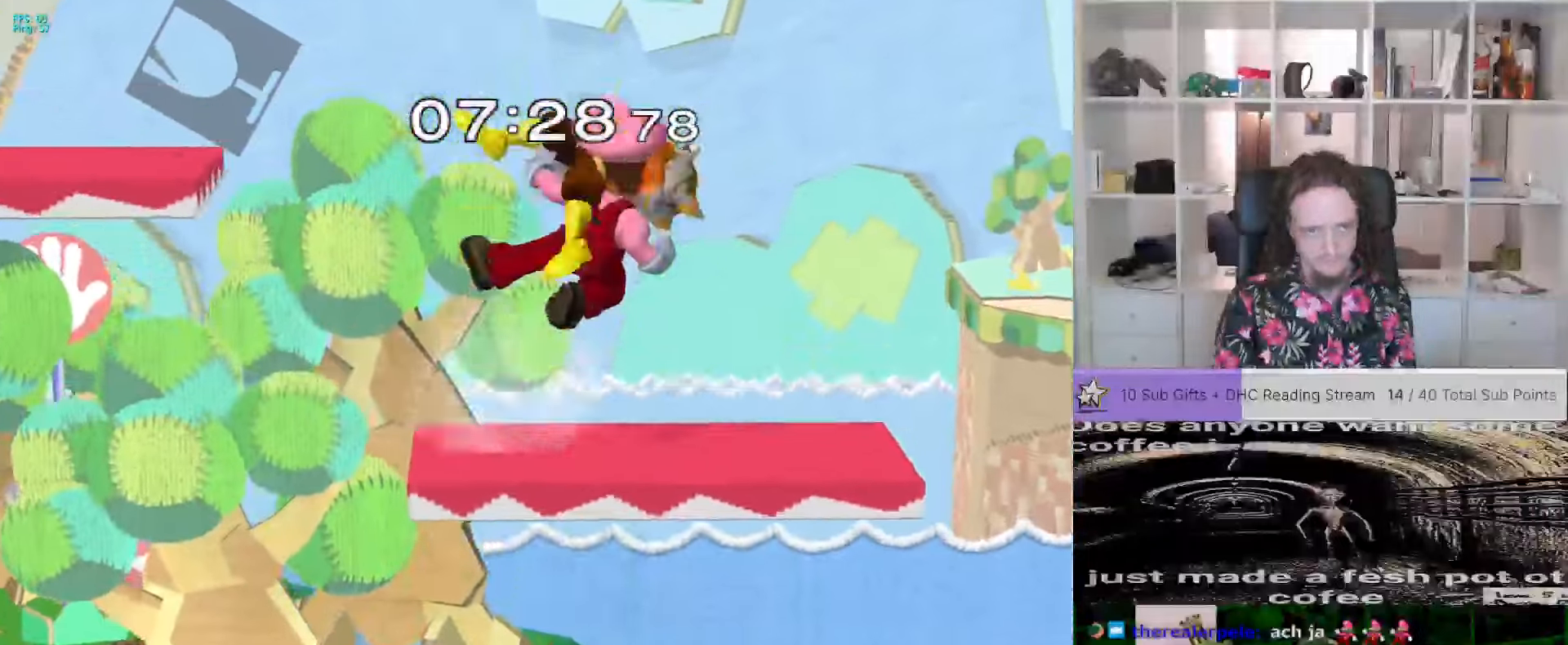
{"dt_ms": 1000, "buttons": [], "left_stick": "down-left", "right_stick": "center"}
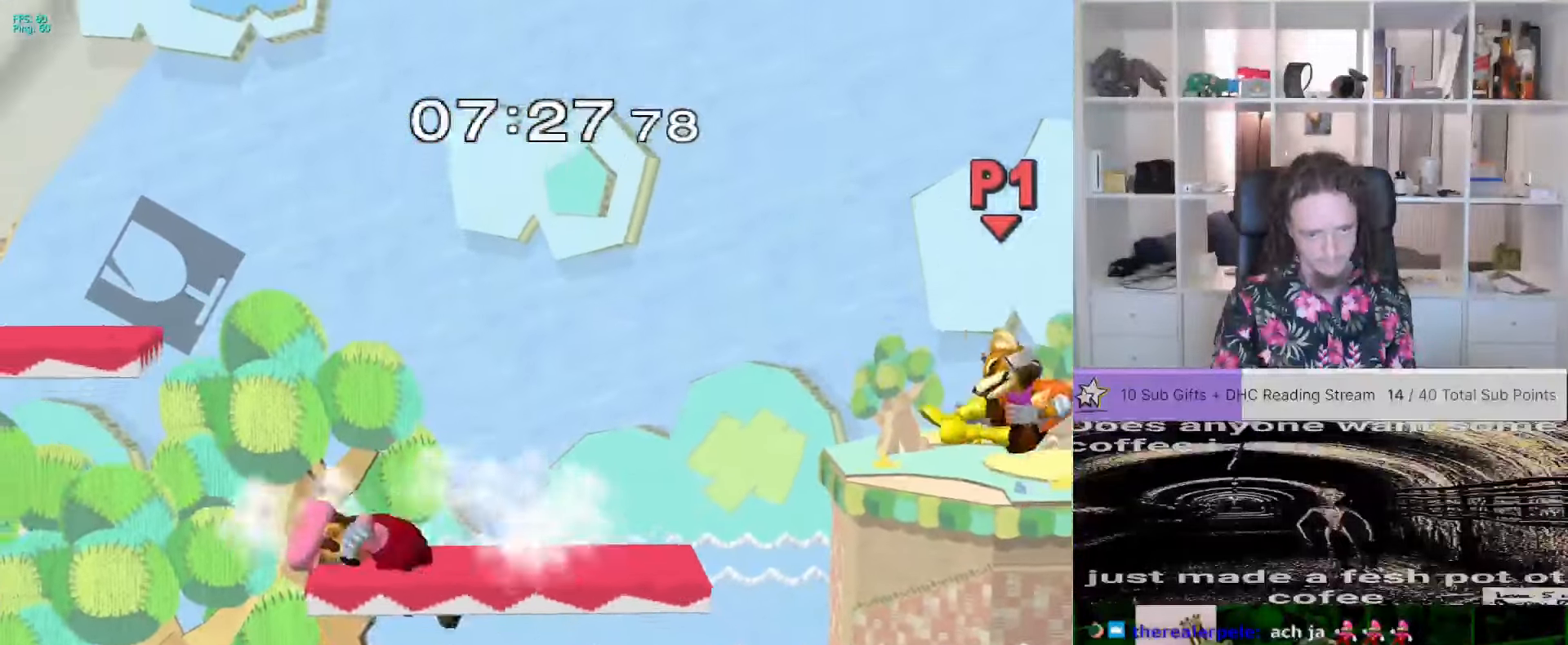
{"dt_ms": 1000, "buttons": [], "left_stick": "down-left", "right_stick": "center"}
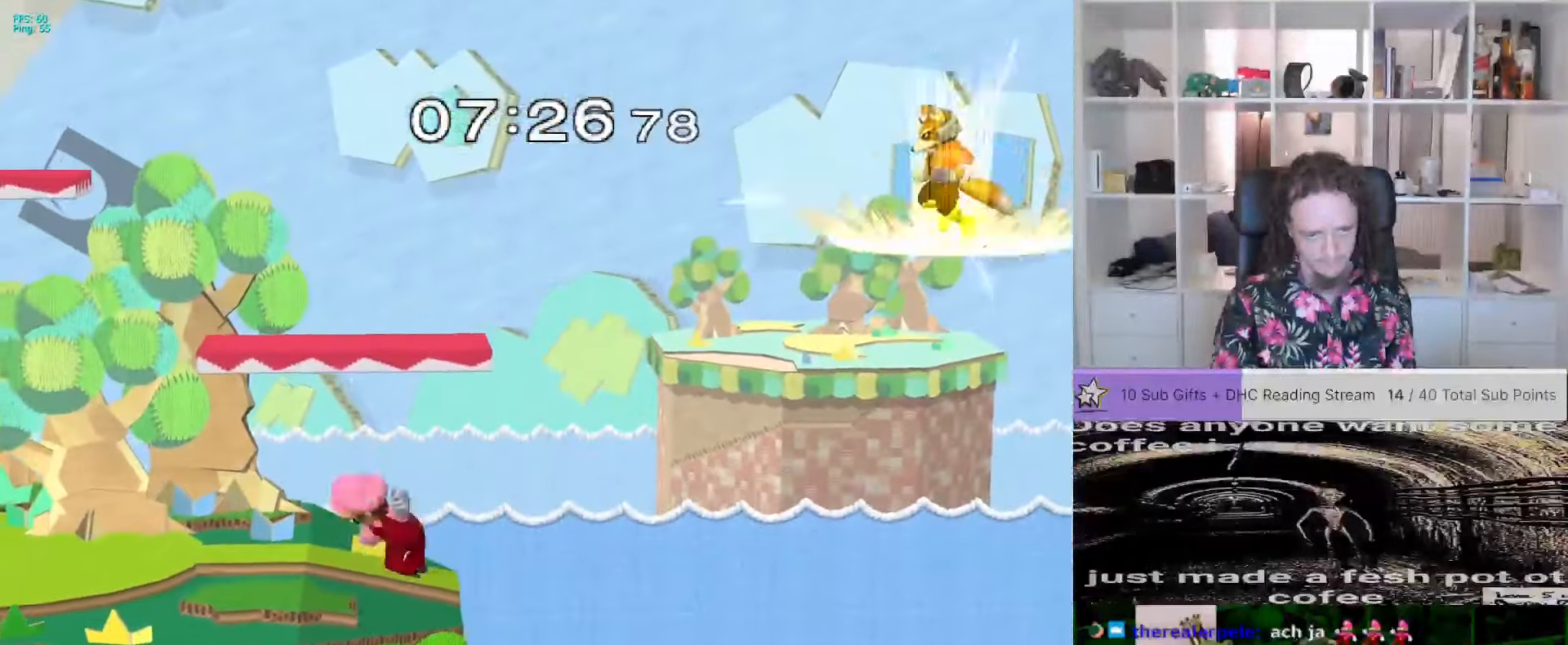
{"dt_ms": 500, "buttons": [], "left_stick": "center", "right_stick": "center", "events": [[134, "left_stick", "left"], [417, "left_stick", "center"]]}
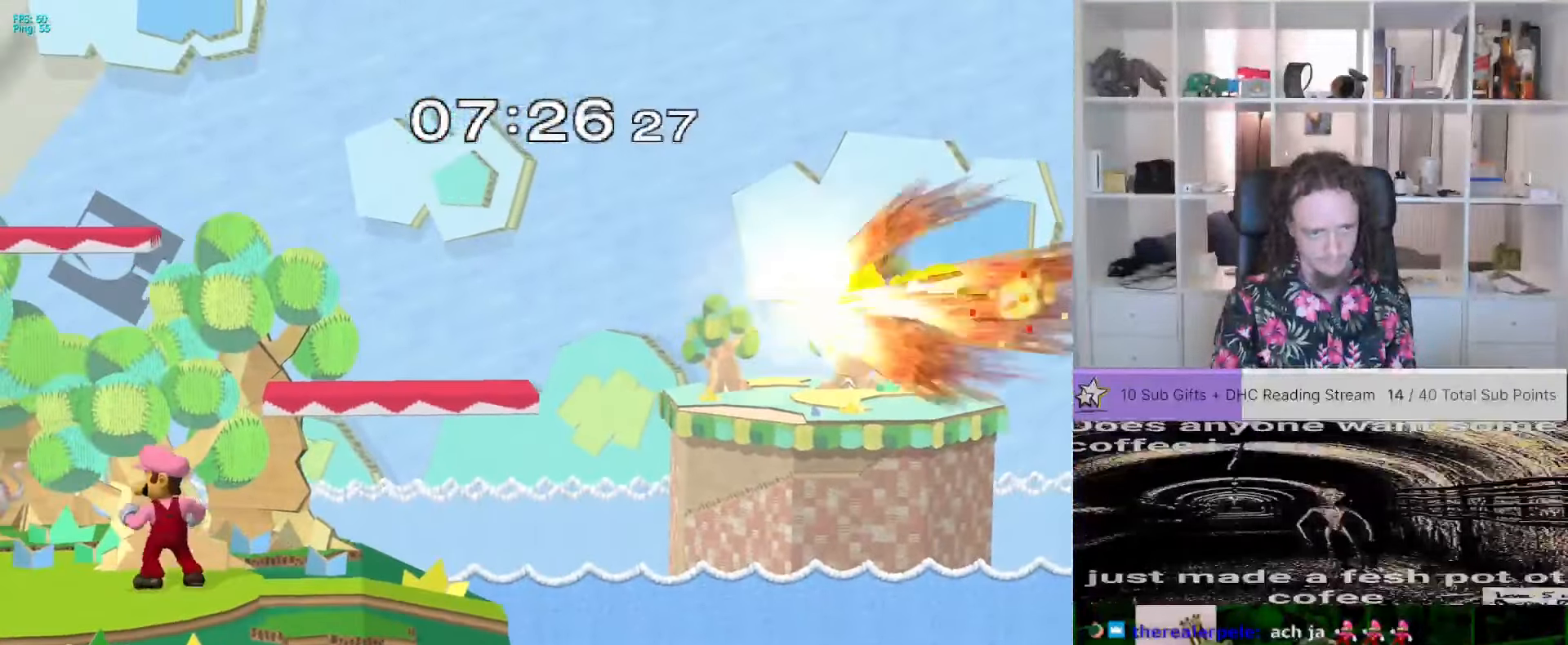
{"dt_ms": 500, "buttons": ["A", "X"], "left_stick": "right", "right_stick": "center"}
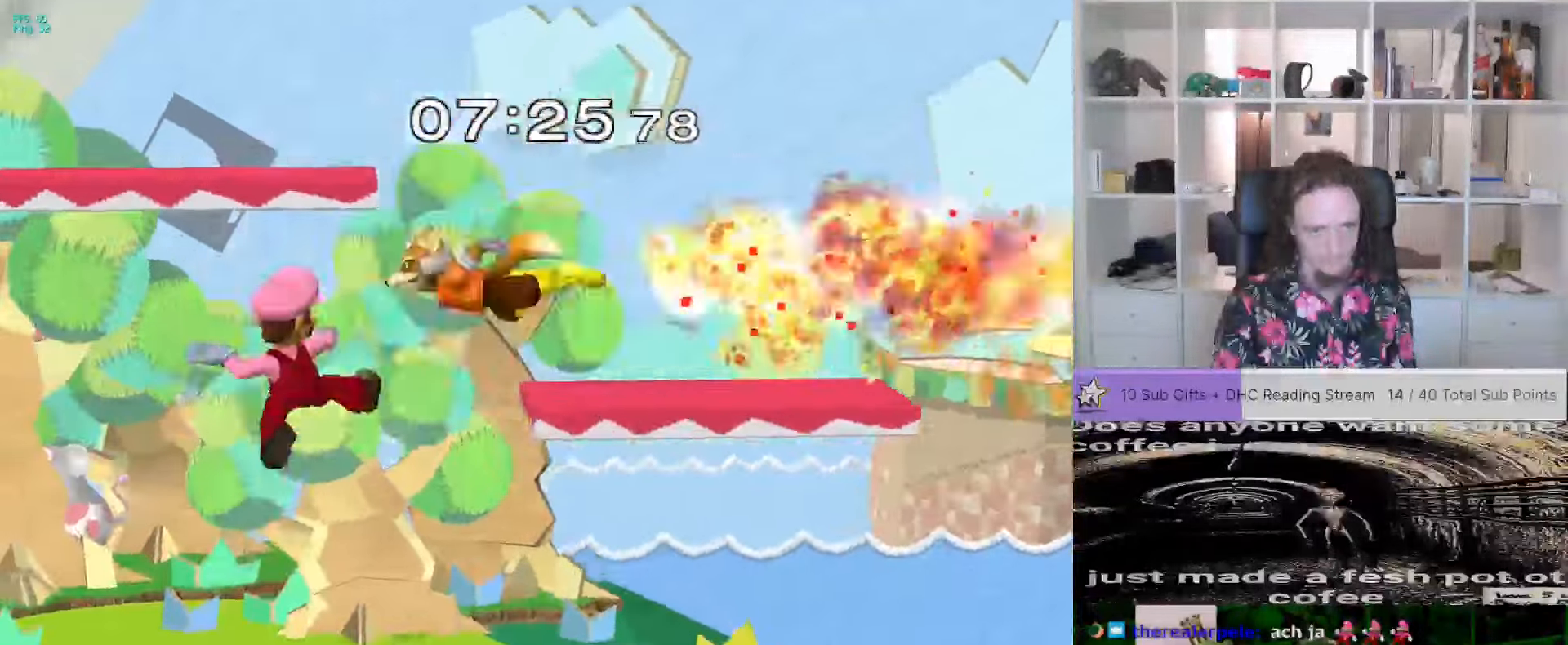
{"dt_ms": 500, "buttons": [], "left_stick": "center", "right_stick": "center", "events": [[67, "A", "up"], [117, "X", "up"], [500, "left_stick", "center"]]}